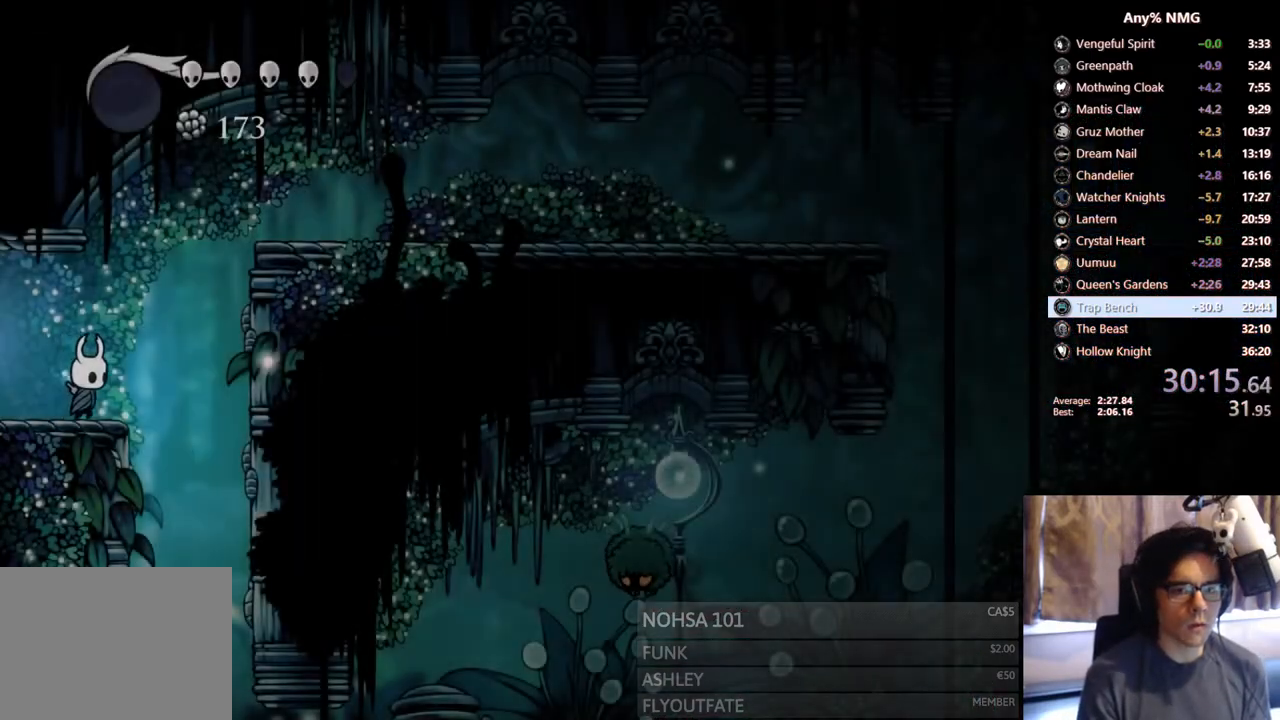
Gameplay with a controller (Xbox layout); each line is a JSON object with the inputs held at the frame after it (dt_ms = milliseconds from this image to that frame). "events" lists button and stick changes between this image and that frame as [ms after this image, input, new state], when the widget could be followed in between. Not read: HOME L3 R3.
{"dt_ms": 500, "buttons": ["R2", "DPAD_RIGHT"], "left_stick": "center", "right_stick": "center", "events": [[50, "A", "down"], [233, "left_stick", "up-right"], [283, "left_stick", "center"], [350, "R2", "down"], [483, "A", "up"]]}
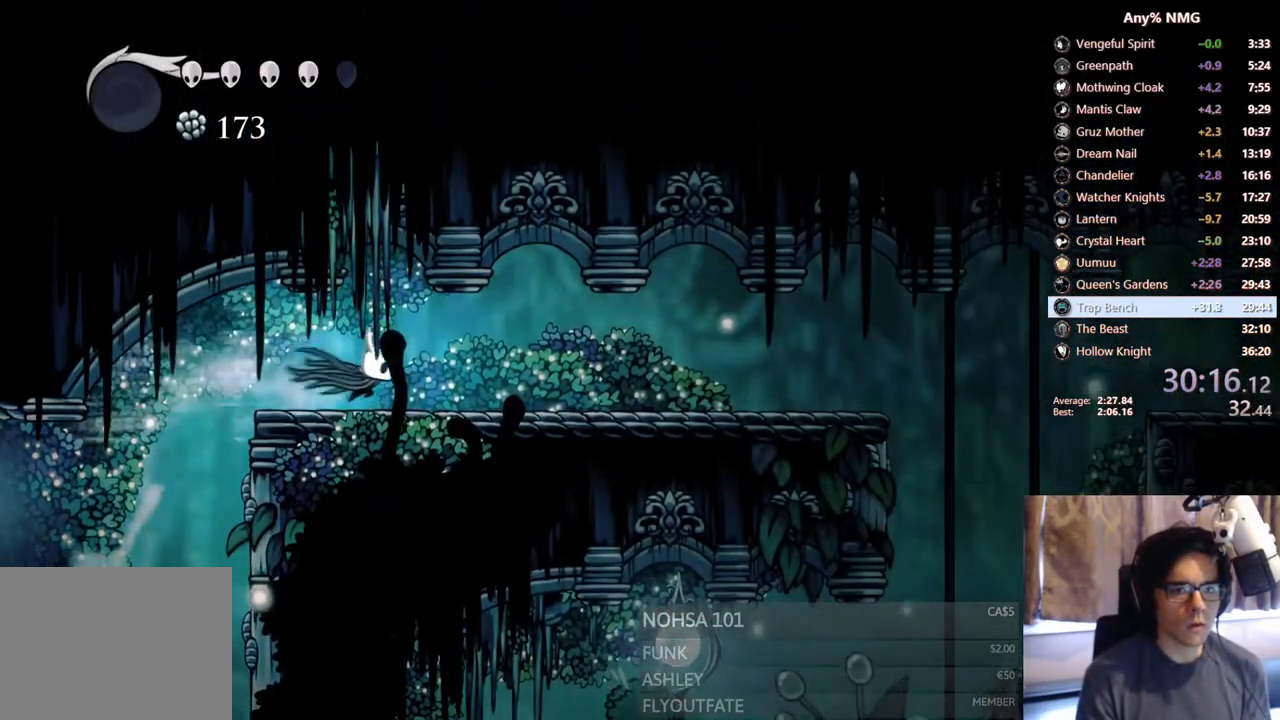
{"dt_ms": 500, "buttons": ["R2", "DPAD_RIGHT"], "left_stick": "center", "right_stick": "center", "events": [[50, "R2", "up"], [400, "R2", "down"]]}
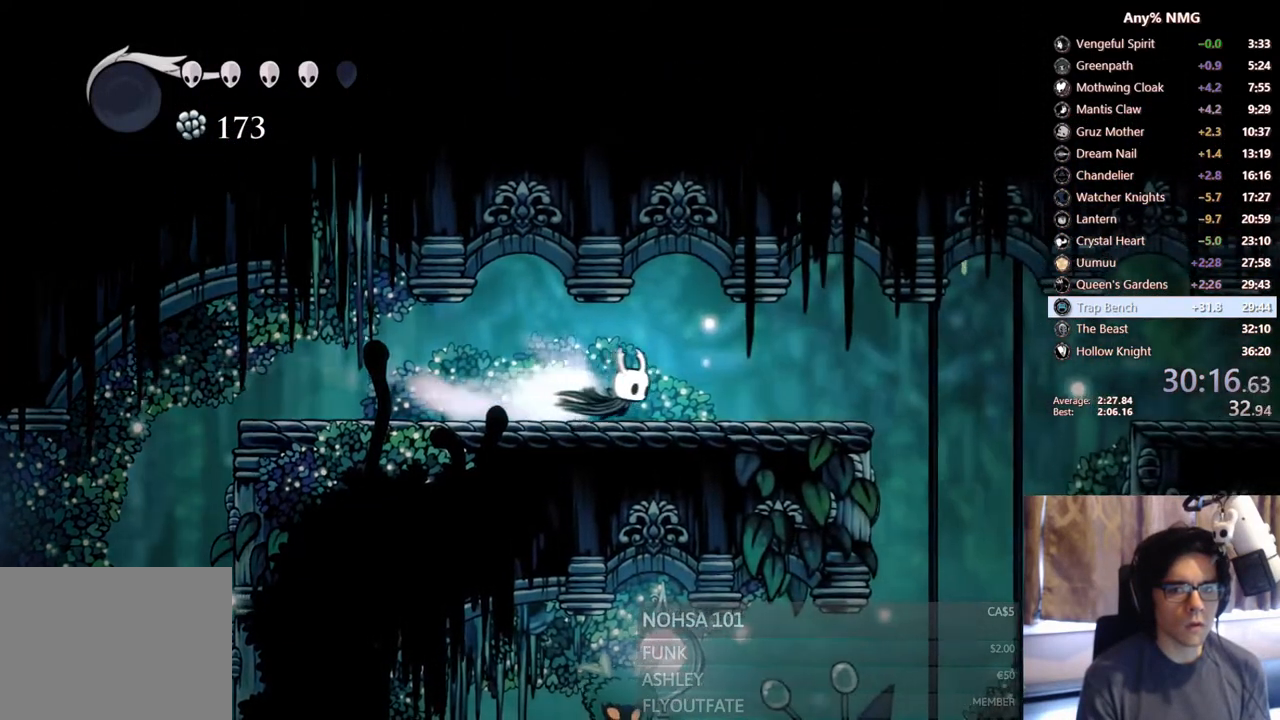
{"dt_ms": 500, "buttons": ["DPAD_LEFT"], "left_stick": "center", "right_stick": "center", "events": [[100, "R2", "up"], [467, "DPAD_RIGHT", "up"], [483, "DPAD_LEFT", "down"]]}
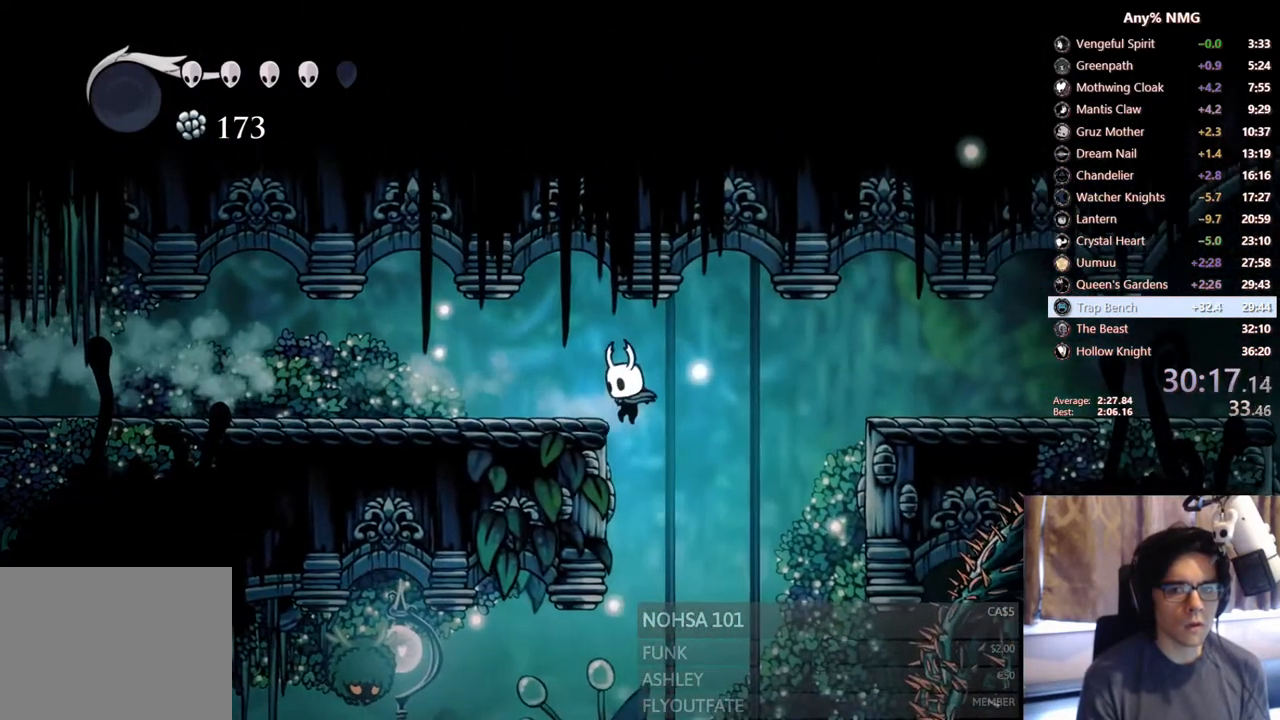
{"dt_ms": 500, "buttons": [], "left_stick": "center", "right_stick": "center", "events": [[50, "SELECT", "down"], [183, "DPAD_LEFT", "up"], [300, "SELECT", "up"]]}
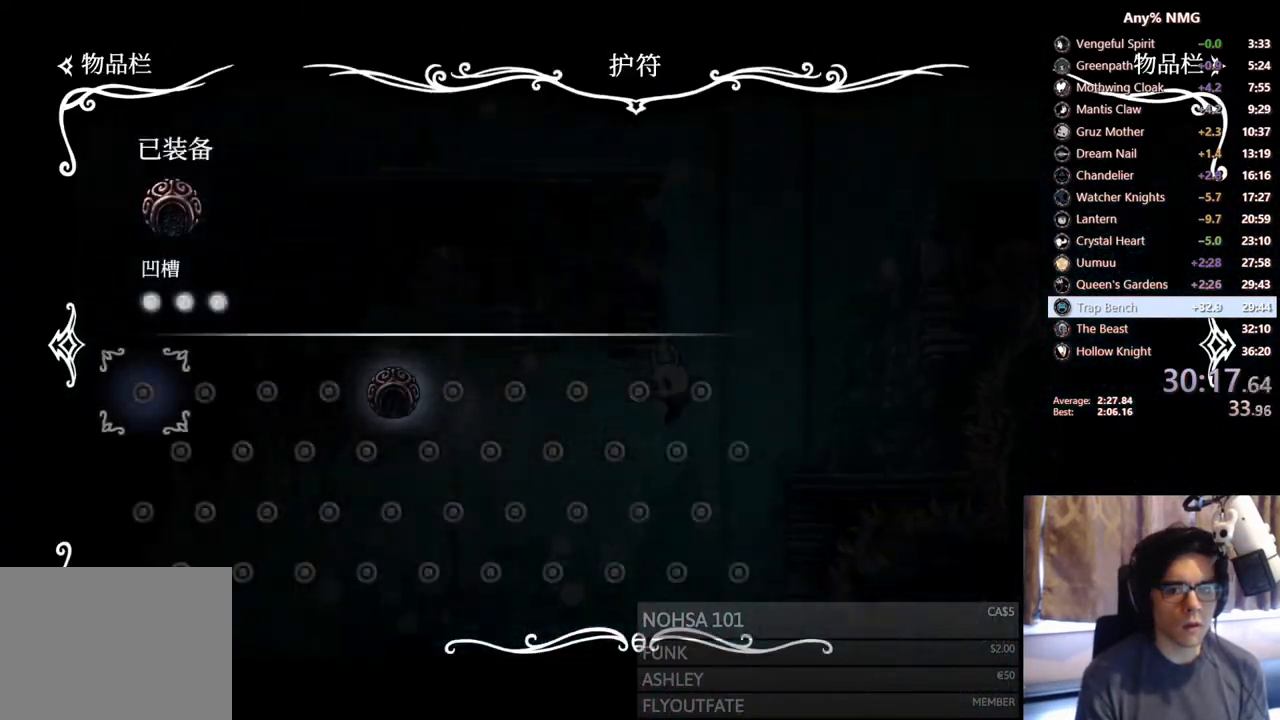
{"dt_ms": 500, "buttons": [], "left_stick": "center", "right_stick": "center", "events": []}
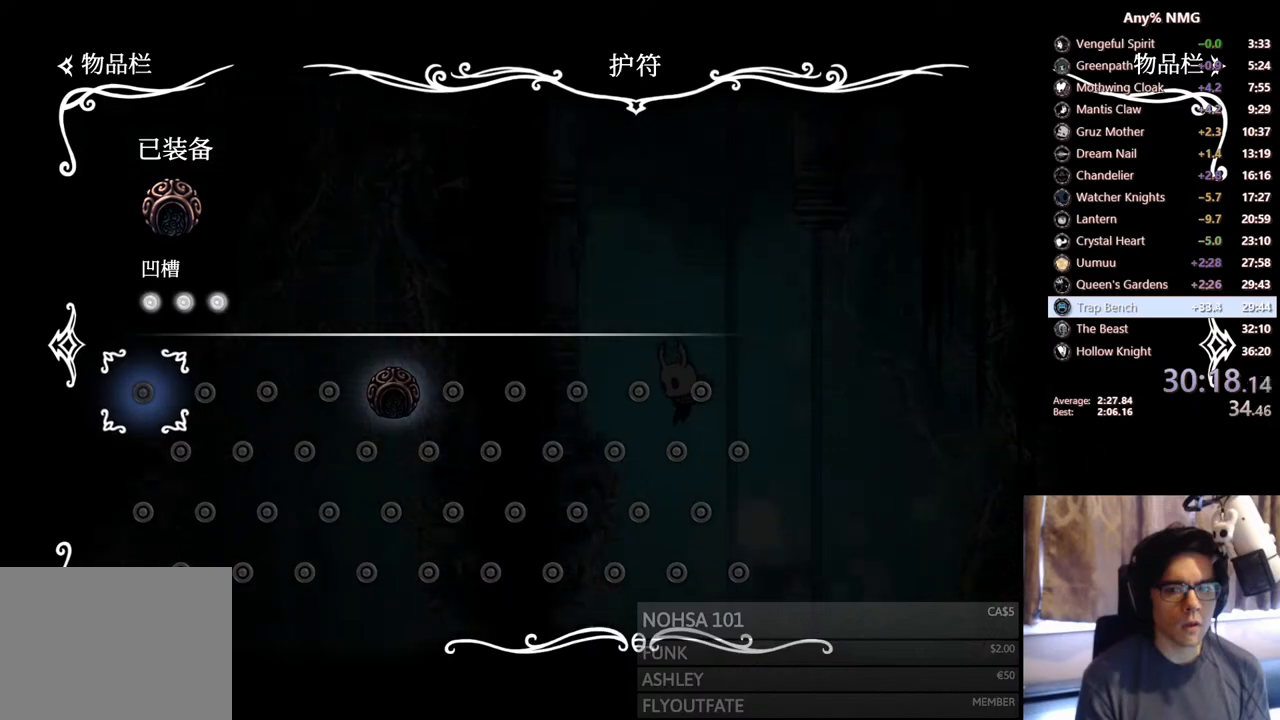
{"dt_ms": 500, "buttons": [], "left_stick": "center", "right_stick": "center", "events": [[100, "B", "down"], [300, "B", "up"]]}
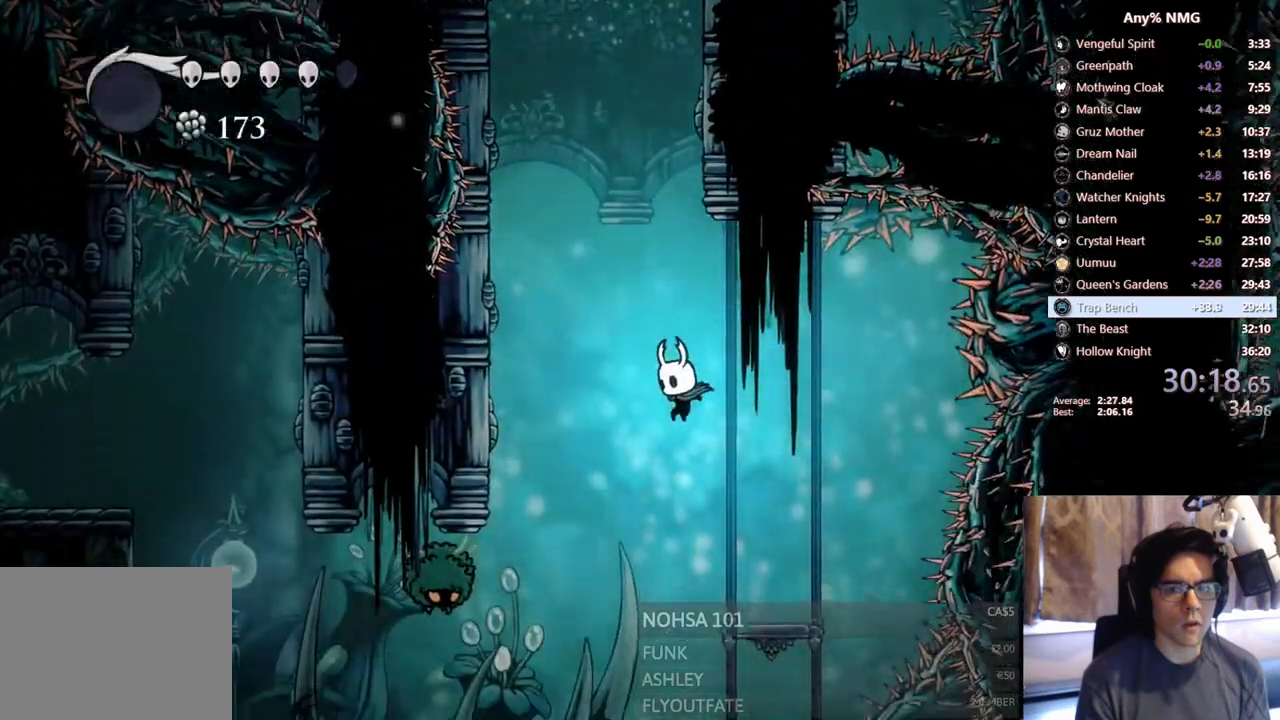
{"dt_ms": 500, "buttons": ["R2", "DPAD_UP", "DPAD_LEFT"], "left_stick": "center", "right_stick": "center", "events": [[350, "DPAD_UP", "down"], [350, "R2", "down"], [367, "DPAD_LEFT", "down"]]}
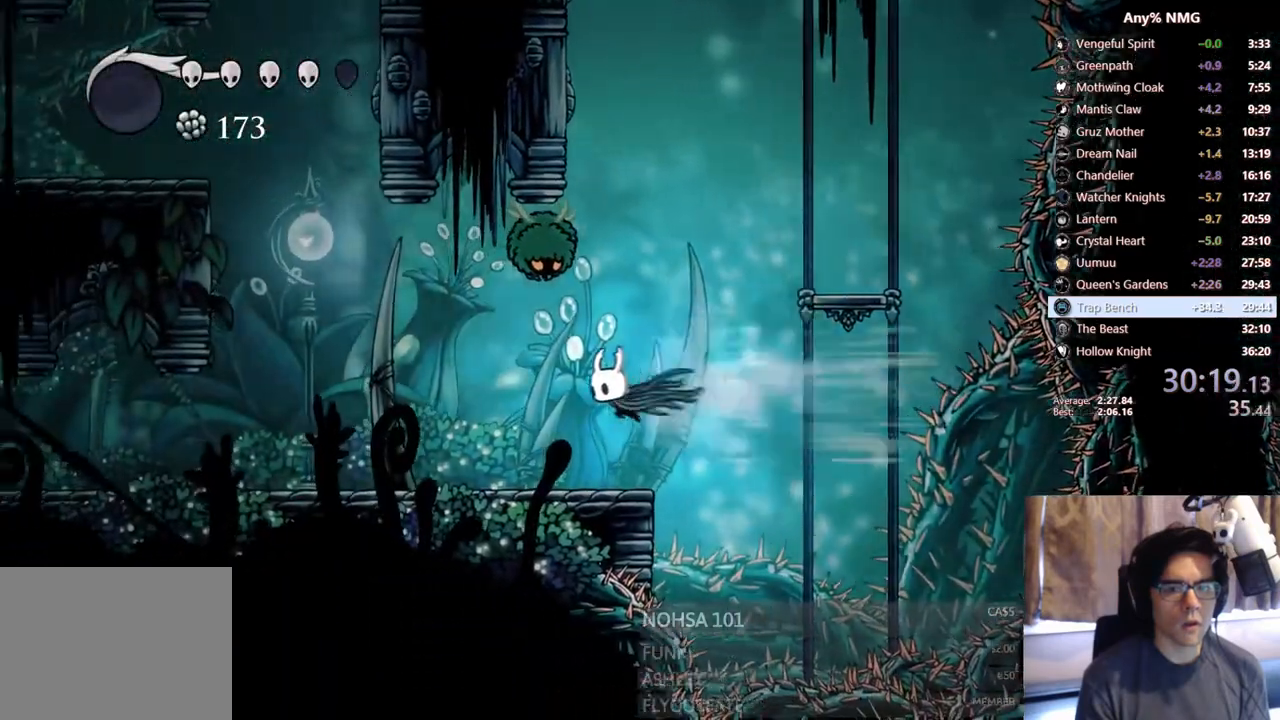
{"dt_ms": 500, "buttons": ["L2", "DPAD_LEFT"], "left_stick": "center", "right_stick": "center", "events": [[50, "R2", "up"], [117, "X", "down"], [350, "DPAD_UP", "up"], [350, "X", "up"], [400, "L2", "down"]]}
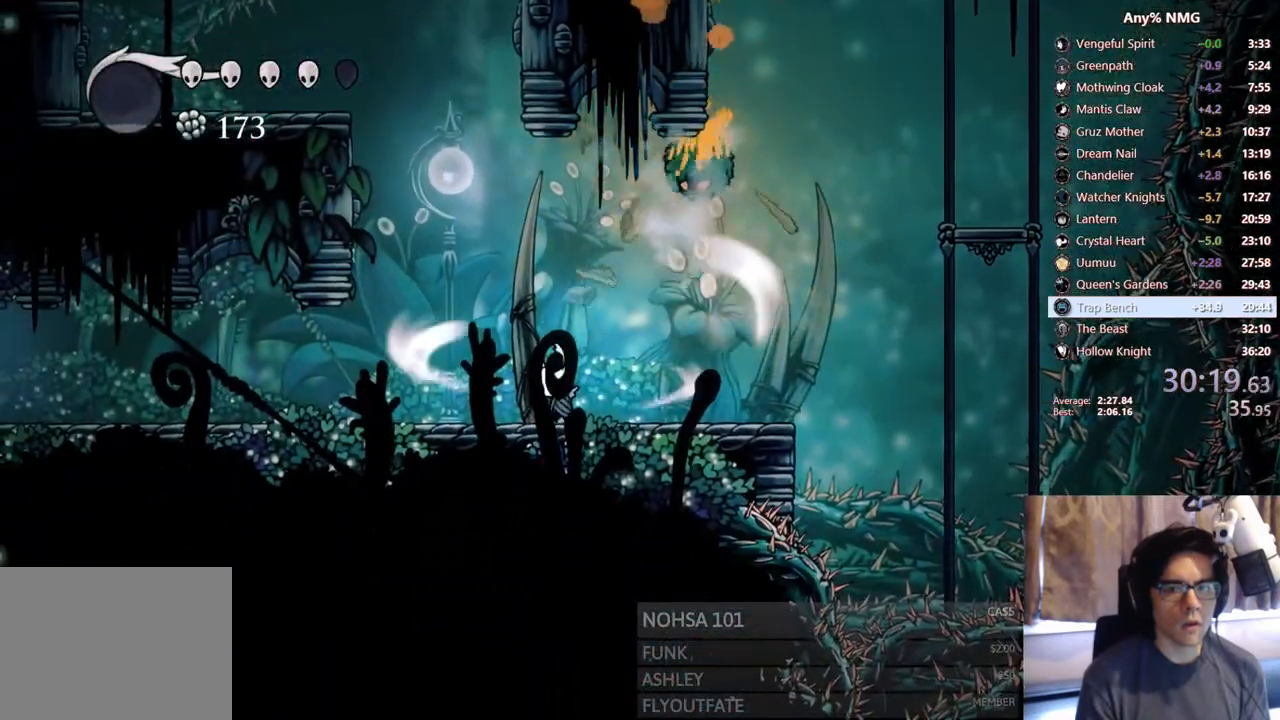
{"dt_ms": 500, "buttons": ["L2", "DPAD_LEFT"], "left_stick": "center", "right_stick": "center", "events": []}
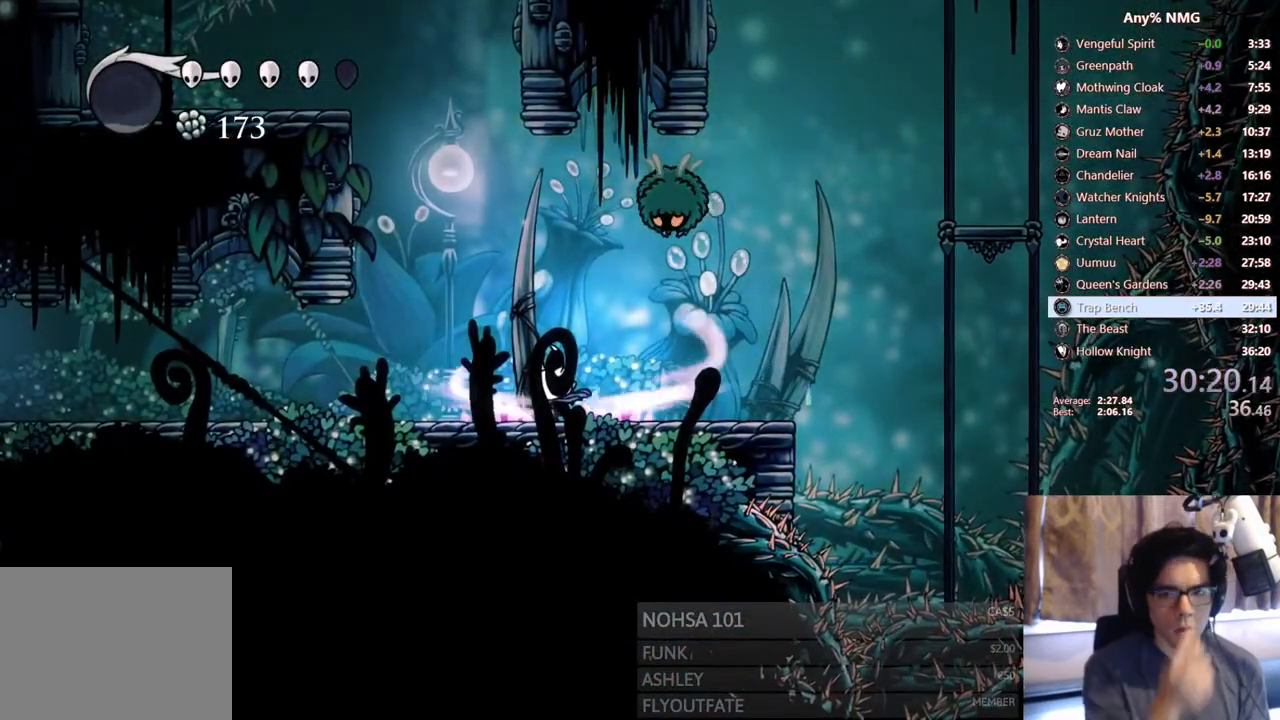
{"dt_ms": 500, "buttons": [], "left_stick": "center", "right_stick": "center", "events": [[283, "L2", "up"], [467, "DPAD_LEFT", "up"]]}
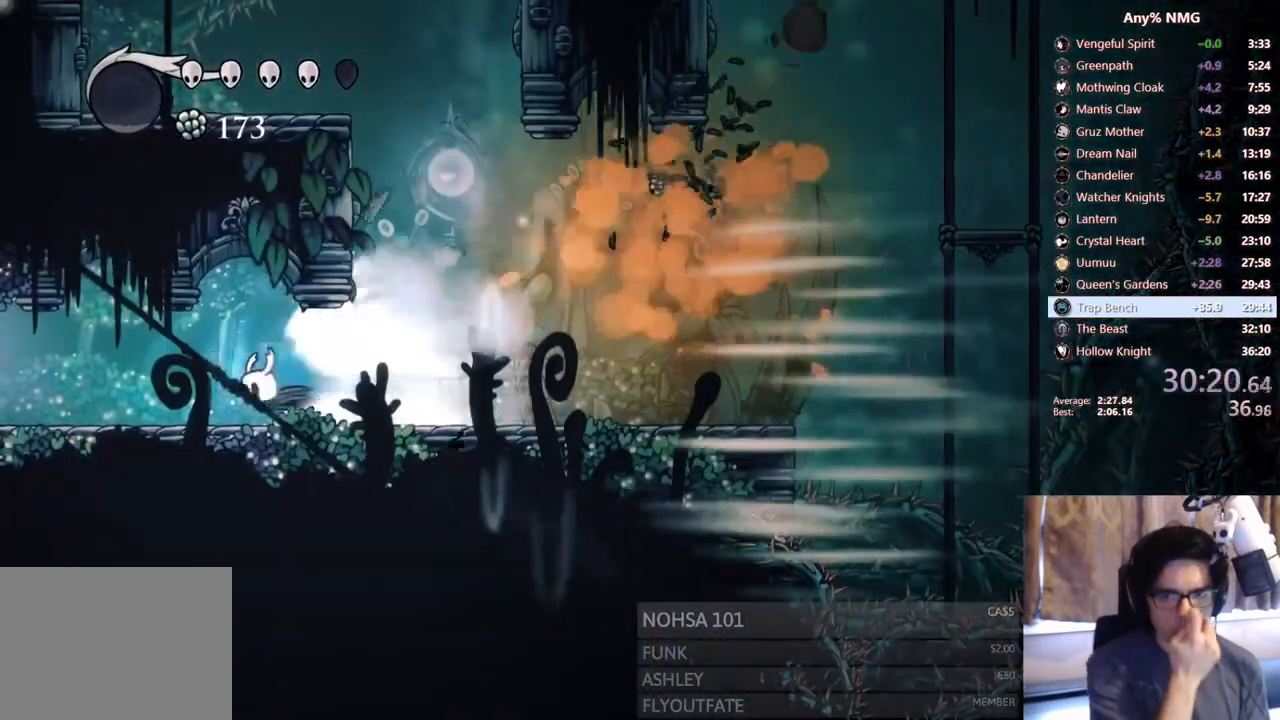
{"dt_ms": 500, "buttons": [], "left_stick": "center", "right_stick": "center", "events": []}
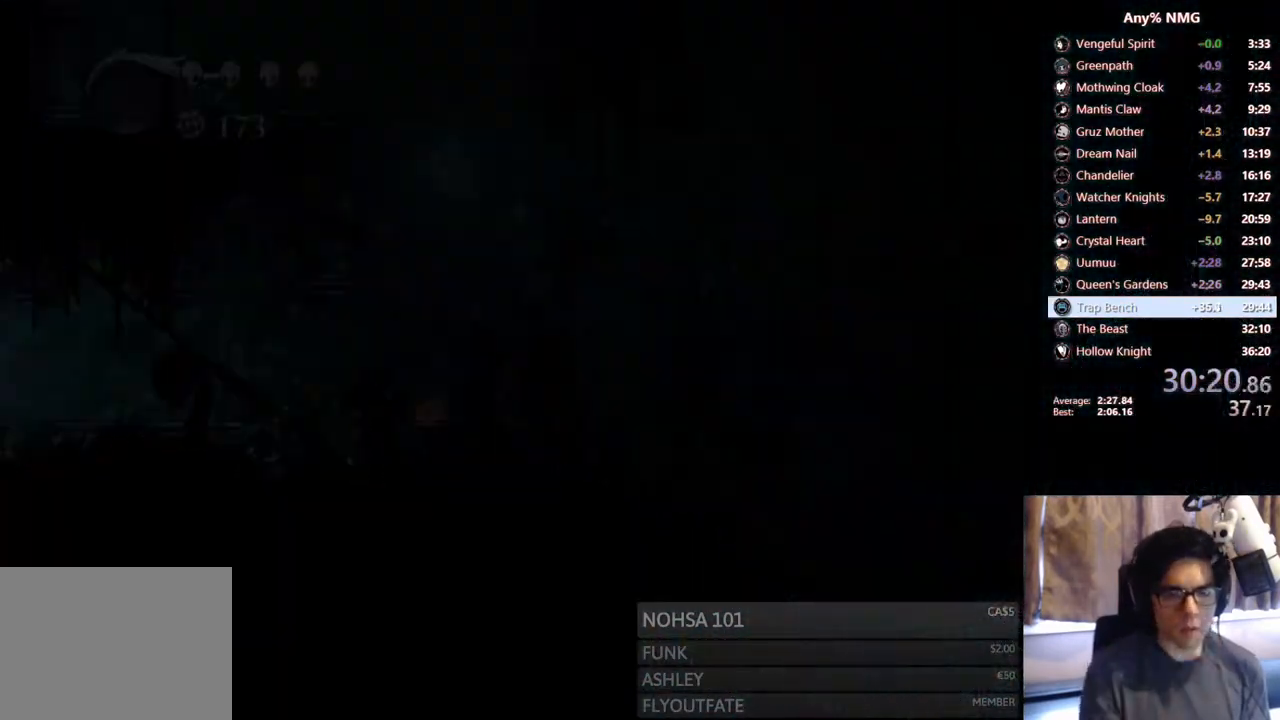
{"dt_ms": 500, "buttons": [], "left_stick": "center", "right_stick": "center", "events": []}
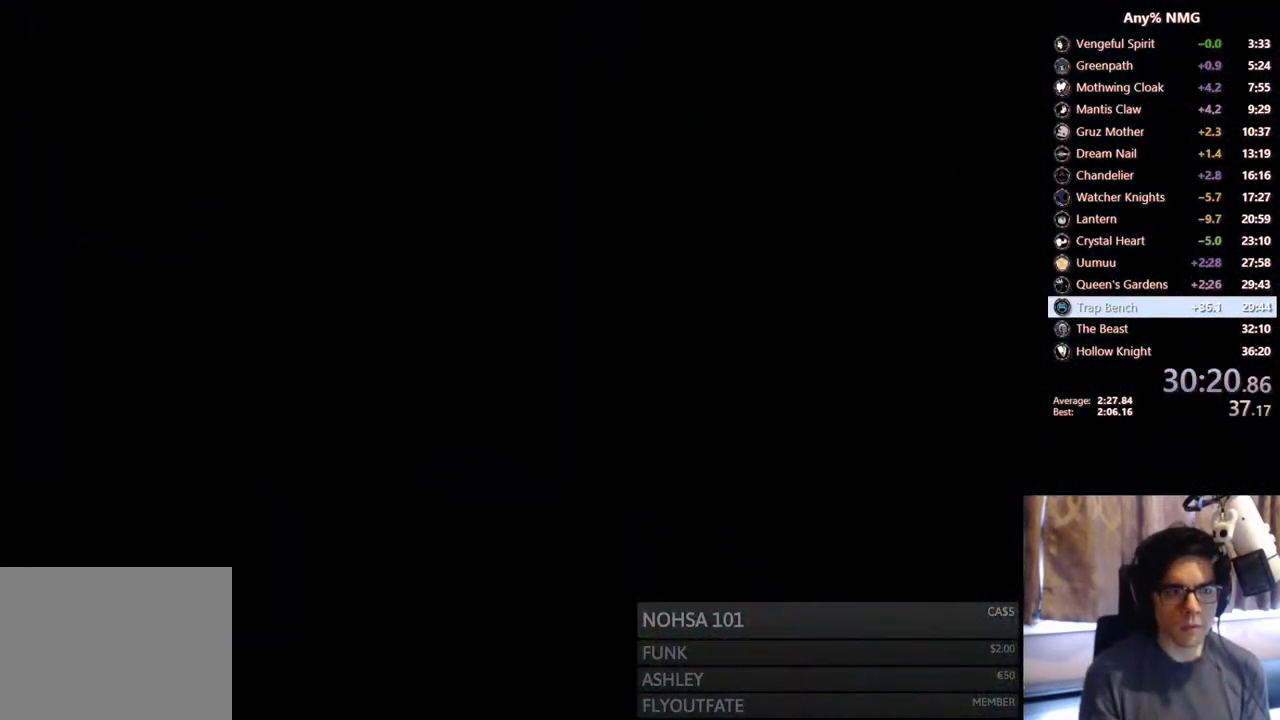
{"dt_ms": 500, "buttons": [], "left_stick": "center", "right_stick": "center", "events": []}
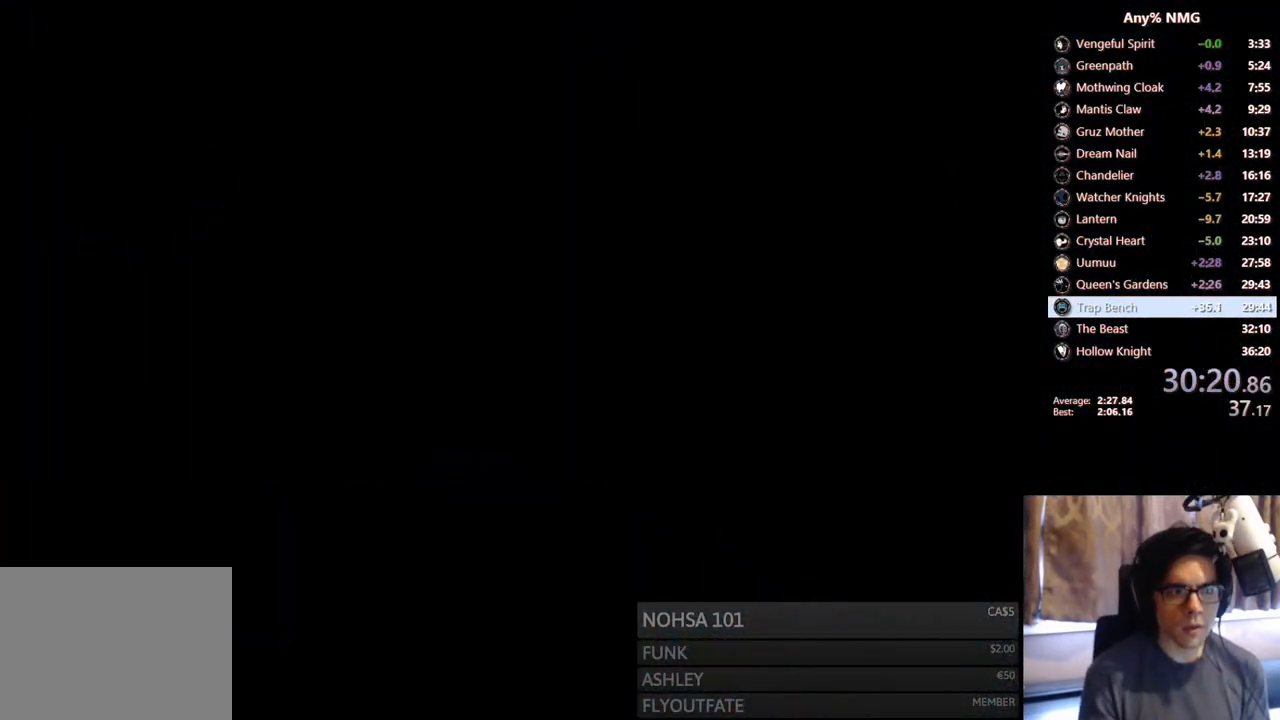
{"dt_ms": 500, "buttons": [], "left_stick": "center", "right_stick": "center", "events": []}
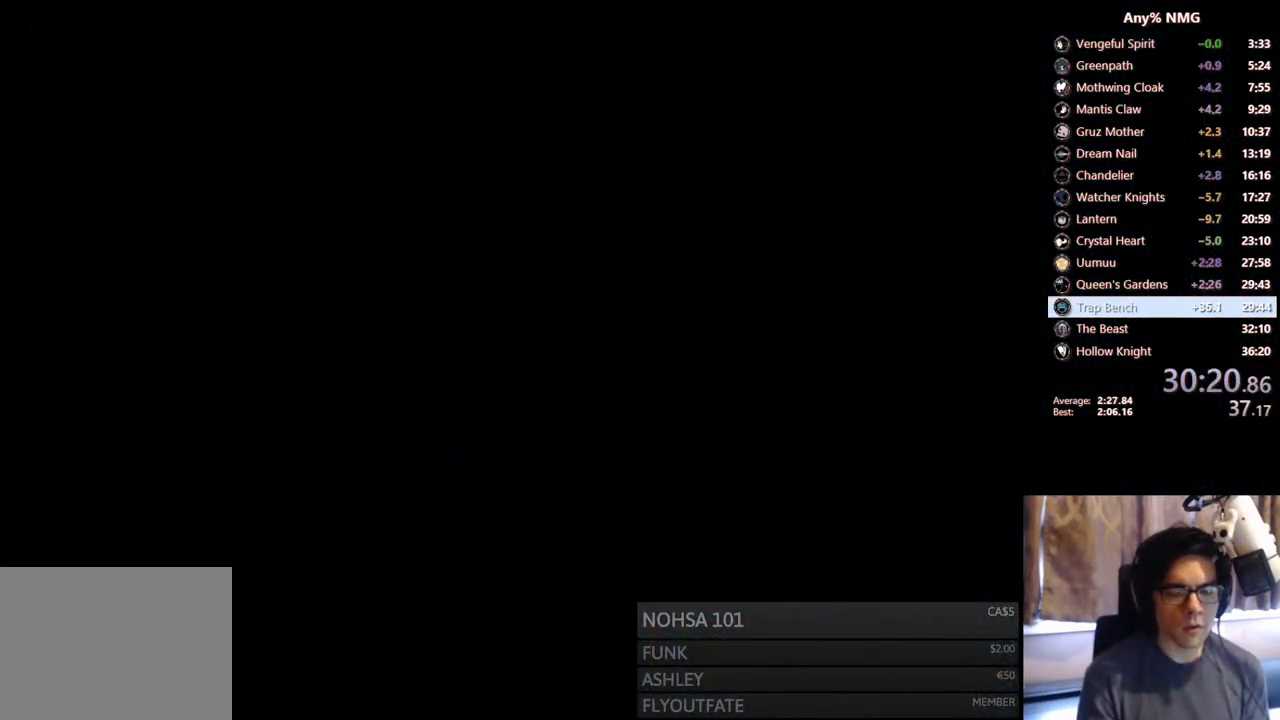
{"dt_ms": 500, "buttons": [], "left_stick": "center", "right_stick": "center", "events": [[233, "DPAD_LEFT", "down"], [417, "DPAD_LEFT", "up"]]}
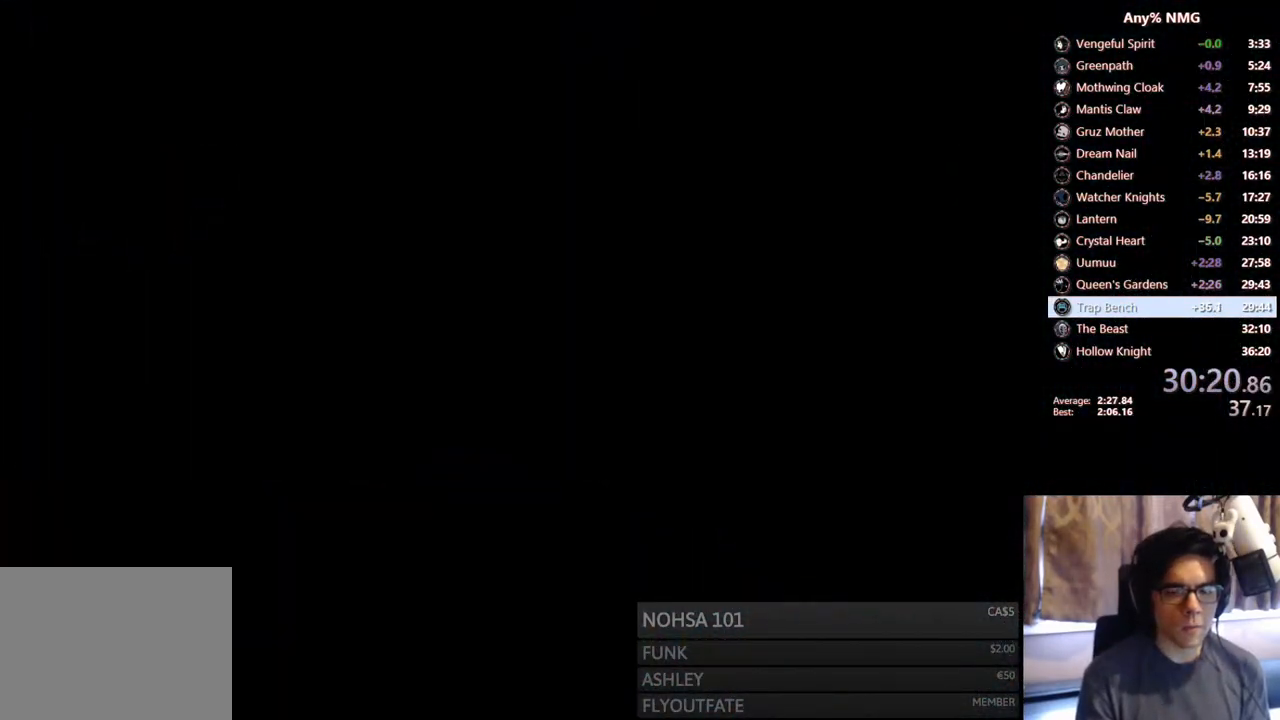
{"dt_ms": 500, "buttons": ["DPAD_LEFT"], "left_stick": "center", "right_stick": "center", "events": [[367, "DPAD_LEFT", "down"]]}
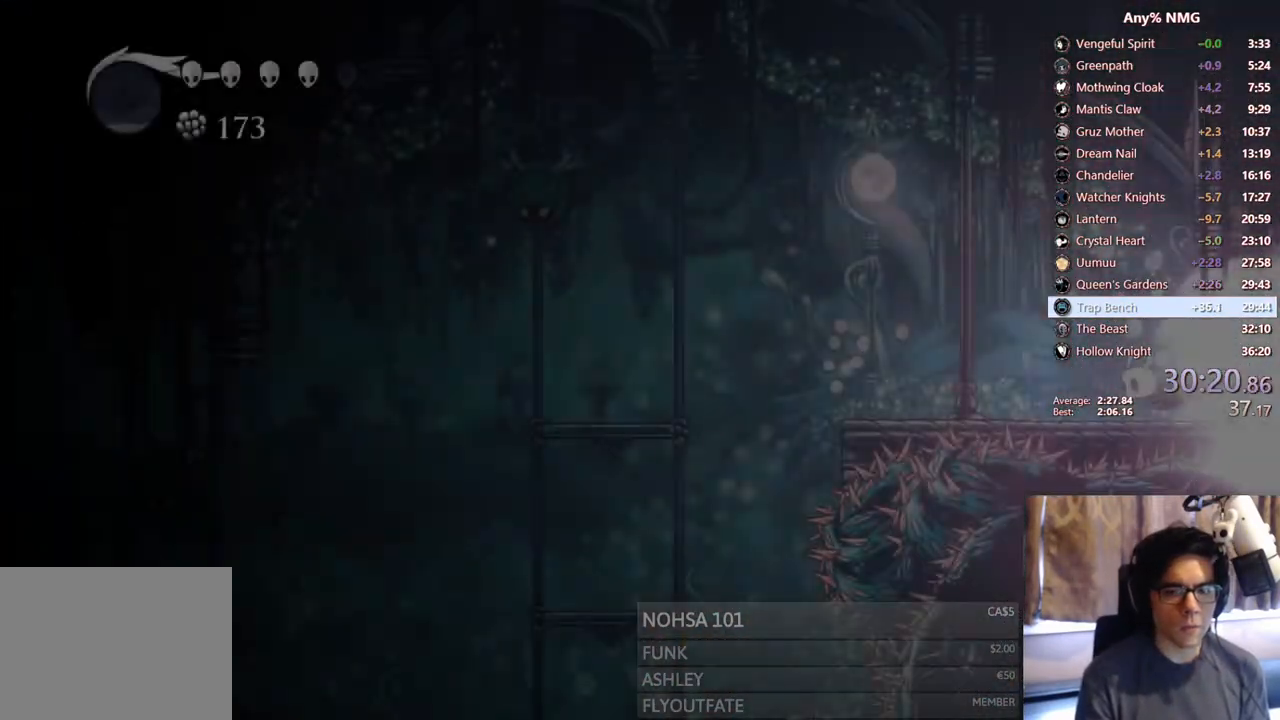
{"dt_ms": 500, "buttons": ["DPAD_LEFT"], "left_stick": "center", "right_stick": "center", "events": [[17, "DPAD_LEFT", "up"], [267, "DPAD_LEFT", "down"]]}
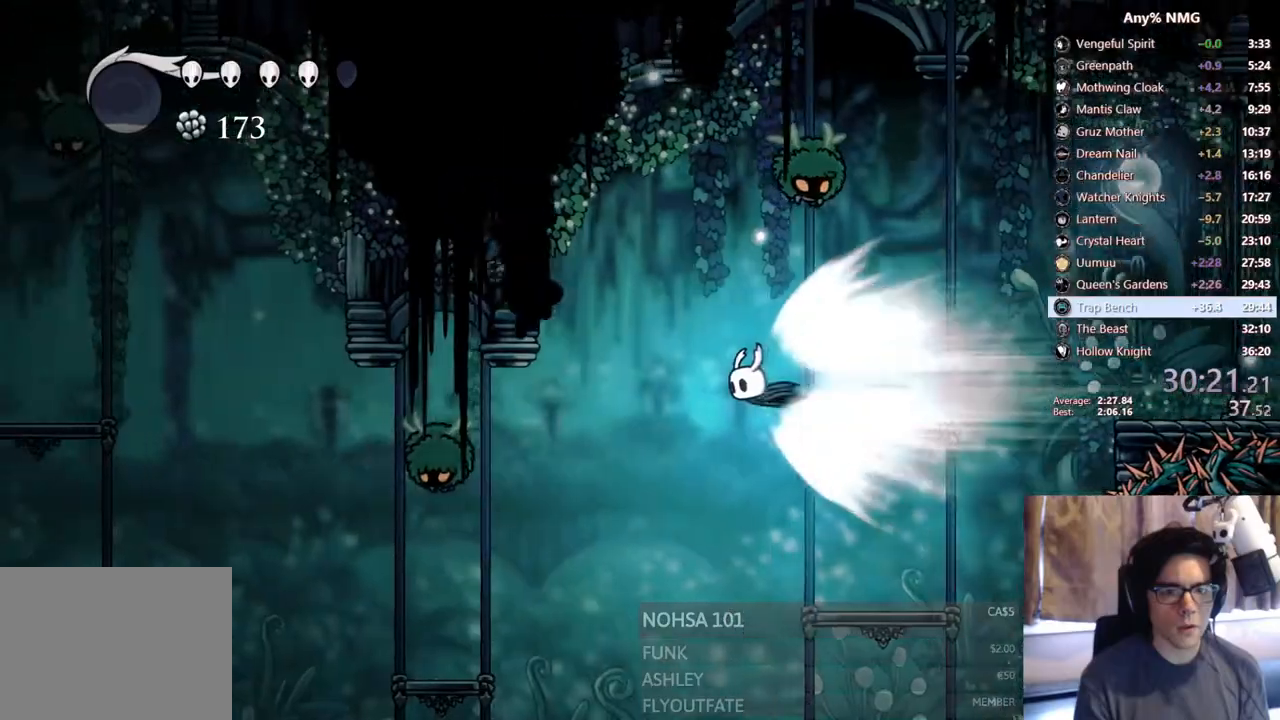
{"dt_ms": 500, "buttons": ["A"], "left_stick": "center", "right_stick": "center", "events": [[17, "DPAD_LEFT", "up"], [400, "A", "down"]]}
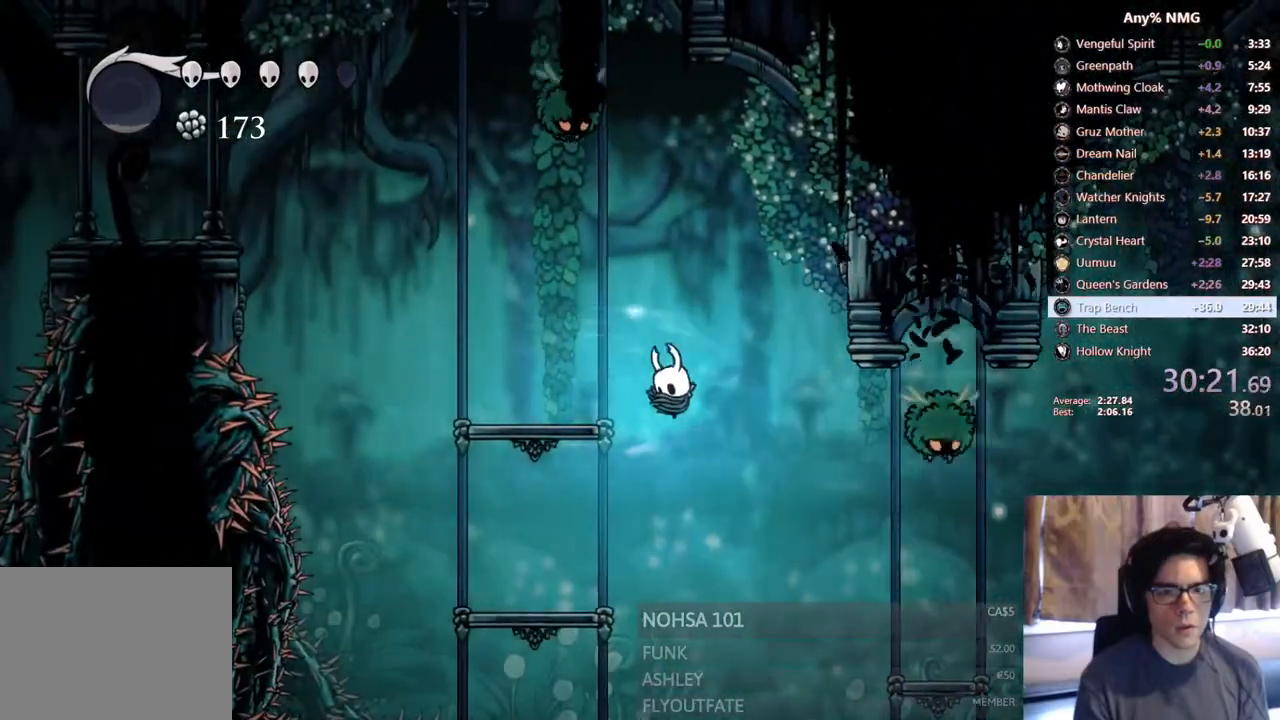
{"dt_ms": 500, "buttons": ["A", "DPAD_LEFT"], "left_stick": "center", "right_stick": "center", "events": [[183, "DPAD_LEFT", "down"], [217, "A", "up"], [483, "A", "down"]]}
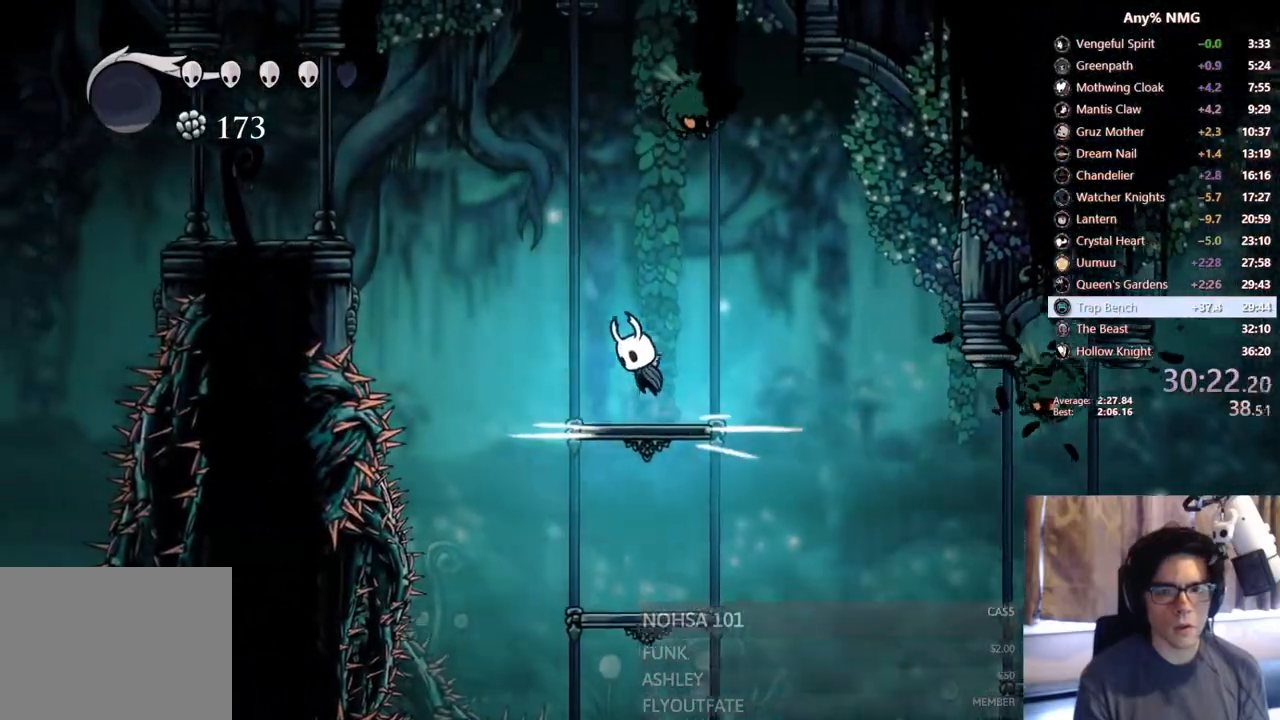
{"dt_ms": 500, "buttons": ["A", "X", "R2", "DPAD_LEFT"], "left_stick": "center", "right_stick": "center", "events": [[200, "DPAD_LEFT", "up"], [233, "DPAD_RIGHT", "down"], [267, "X", "down"], [317, "DPAD_RIGHT", "up"], [333, "DPAD_LEFT", "down"], [367, "R2", "down"]]}
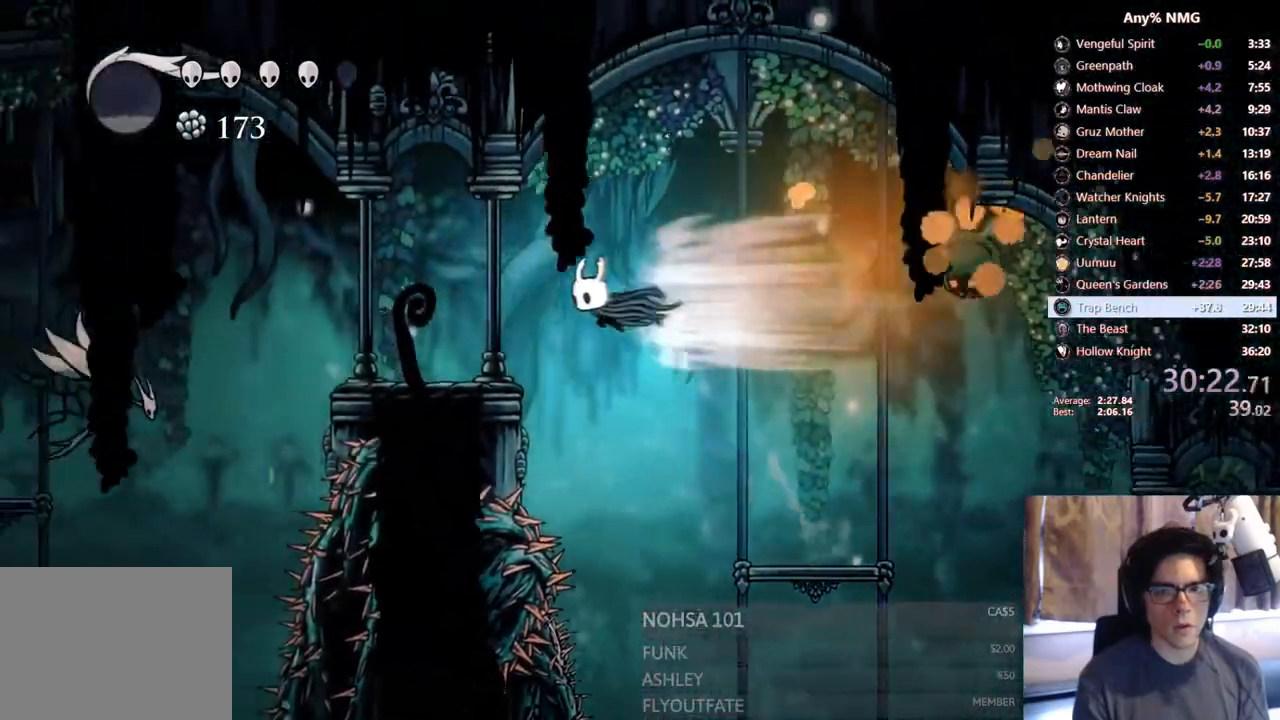
{"dt_ms": 500, "buttons": [], "left_stick": "center", "right_stick": "center", "events": [[83, "A", "up"], [83, "X", "up"], [150, "R2", "up"], [417, "DPAD_LEFT", "up"]]}
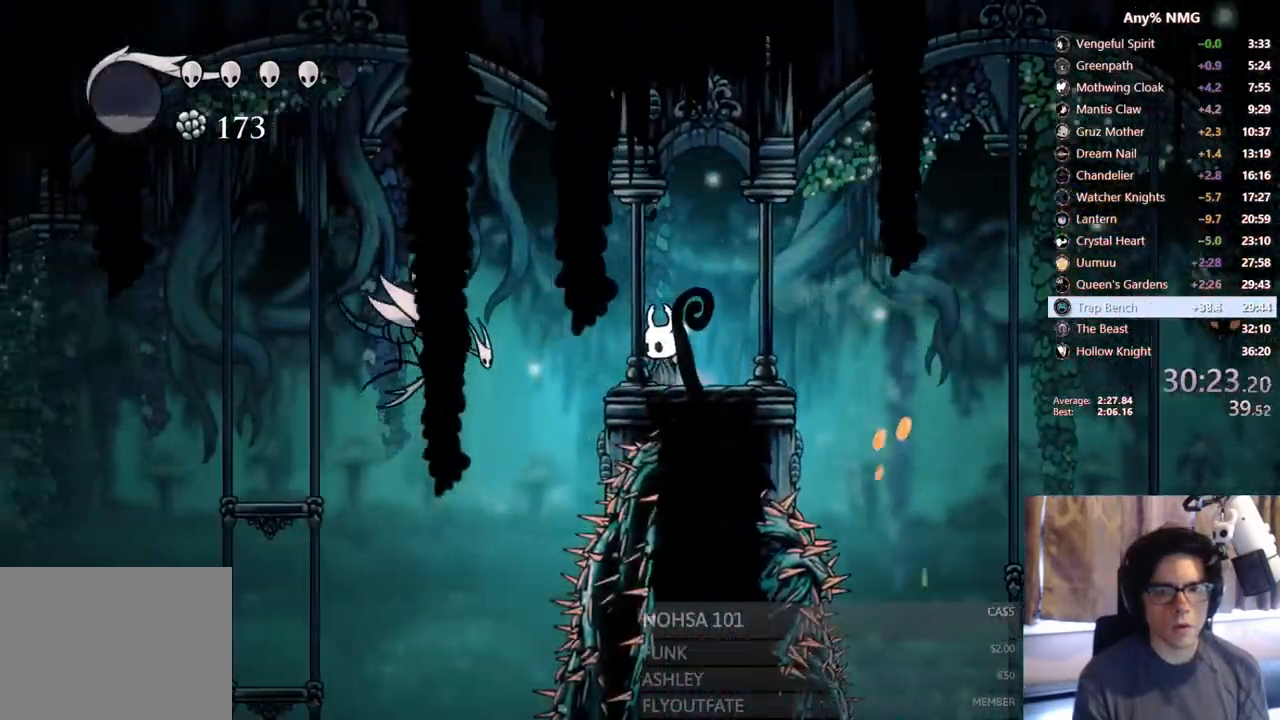
{"dt_ms": 500, "buttons": ["X", "DPAD_UP", "DPAD_LEFT"], "left_stick": "center", "right_stick": "center", "events": [[117, "DPAD_LEFT", "down"], [167, "R2", "down"], [217, "DPAD_UP", "down"], [400, "R2", "up"], [450, "X", "down"]]}
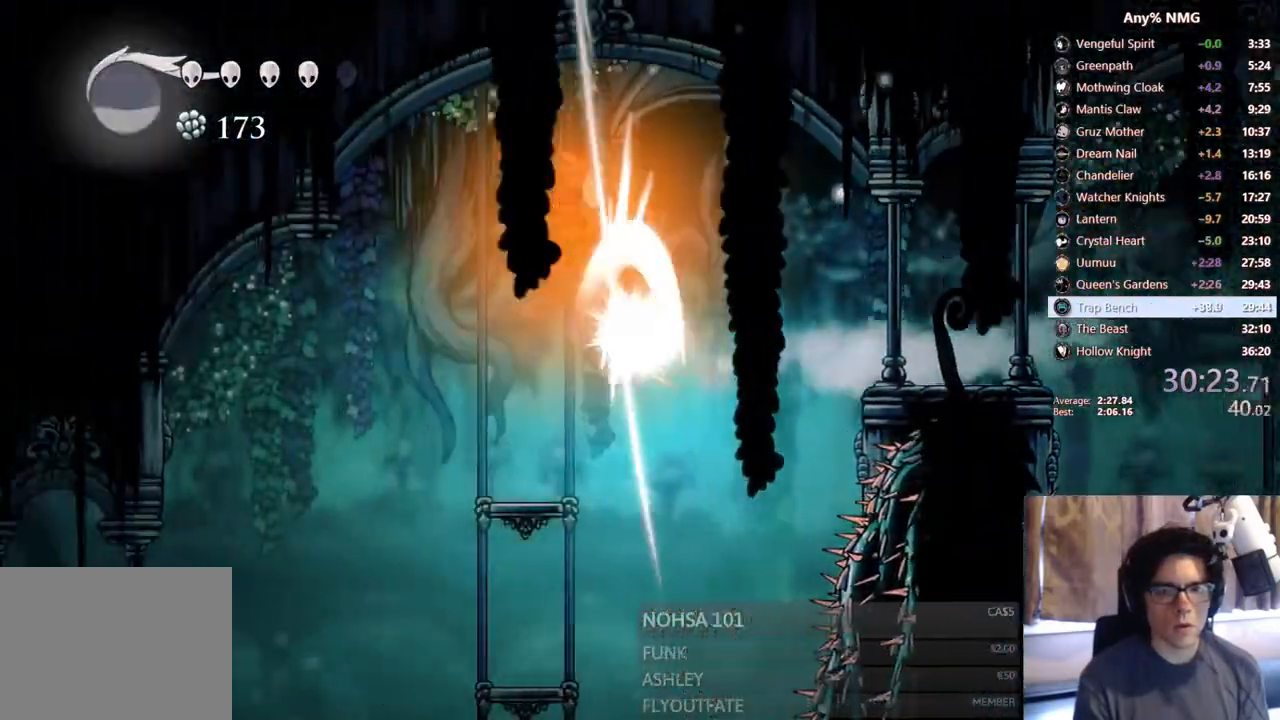
{"dt_ms": 500, "buttons": ["R2", "DPAD_LEFT"], "left_stick": "center", "right_stick": "center"}
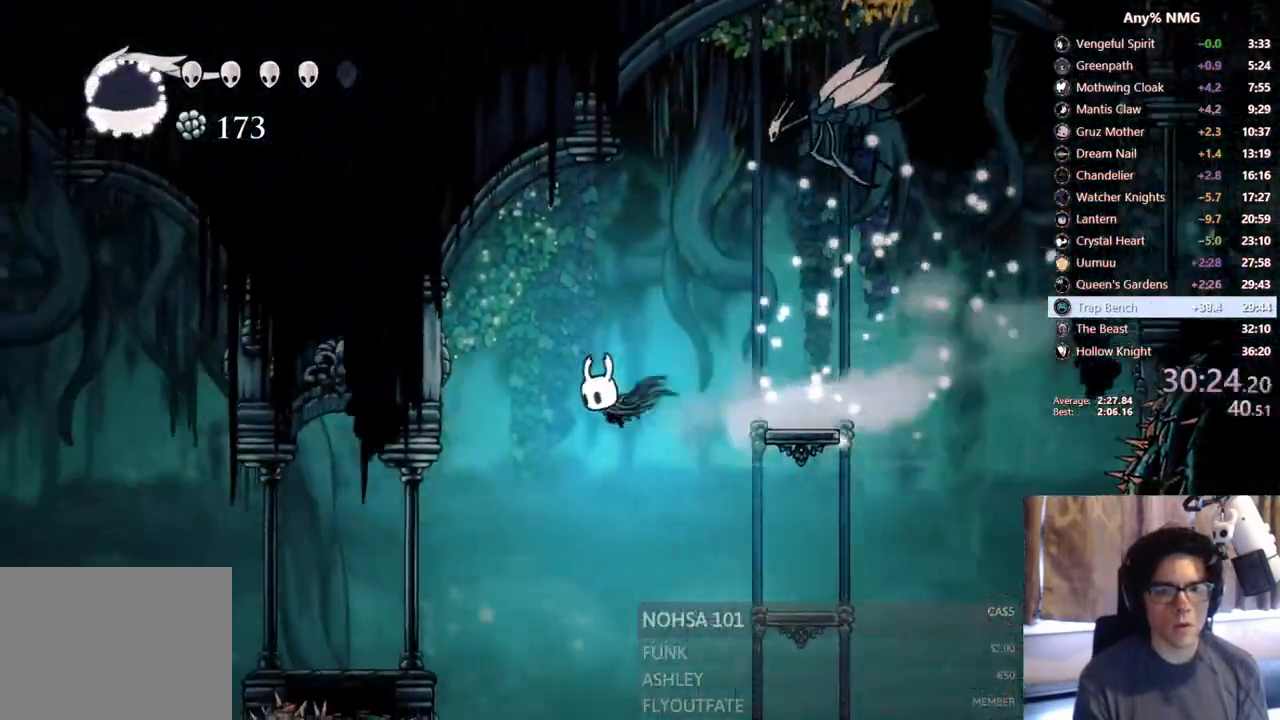
{"dt_ms": 500, "buttons": ["R2", "DPAD_LEFT"], "left_stick": "center", "right_stick": "center", "events": [[150, "R2", "up"], [233, "DPAD_LEFT", "up"], [367, "DPAD_LEFT", "down"], [417, "R2", "down"]]}
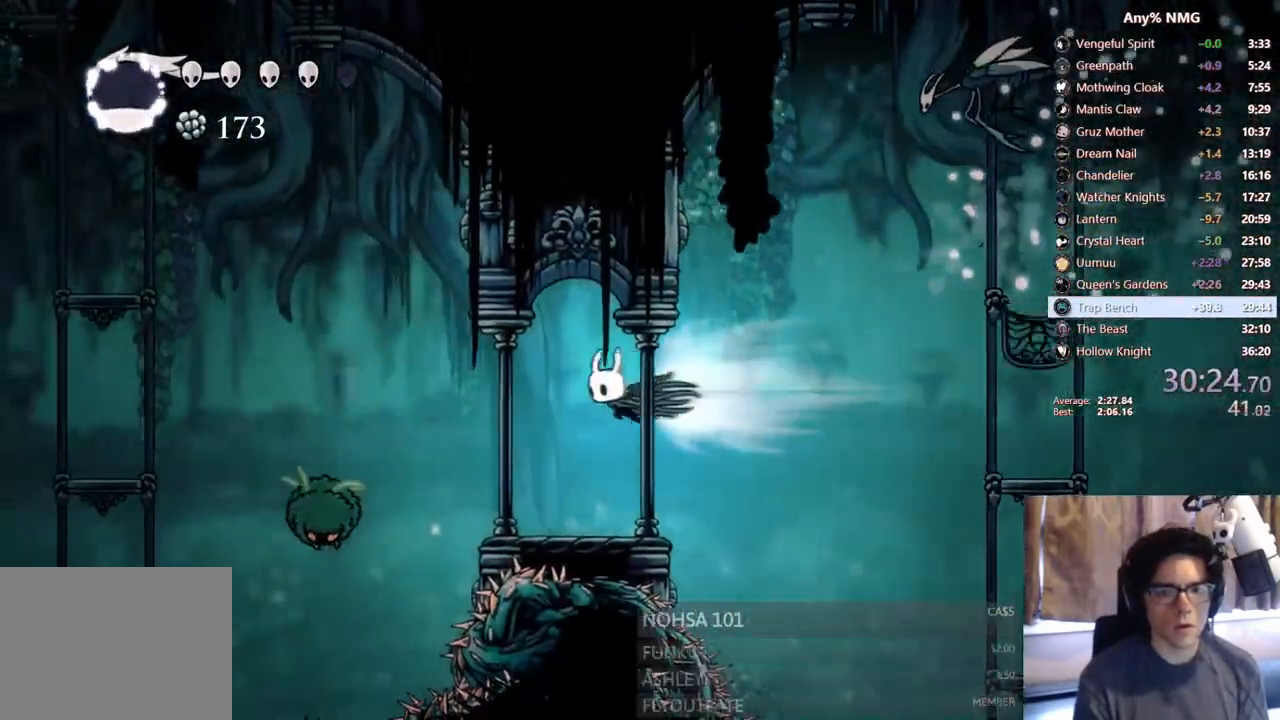
{"dt_ms": 500, "buttons": ["X", "DPAD_DOWN", "DPAD_LEFT"], "left_stick": "center", "right_stick": "center", "events": [[217, "R2", "up"], [283, "DPAD_DOWN", "down"], [350, "DPAD_LEFT", "up"], [367, "X", "down"], [433, "DPAD_LEFT", "down"]]}
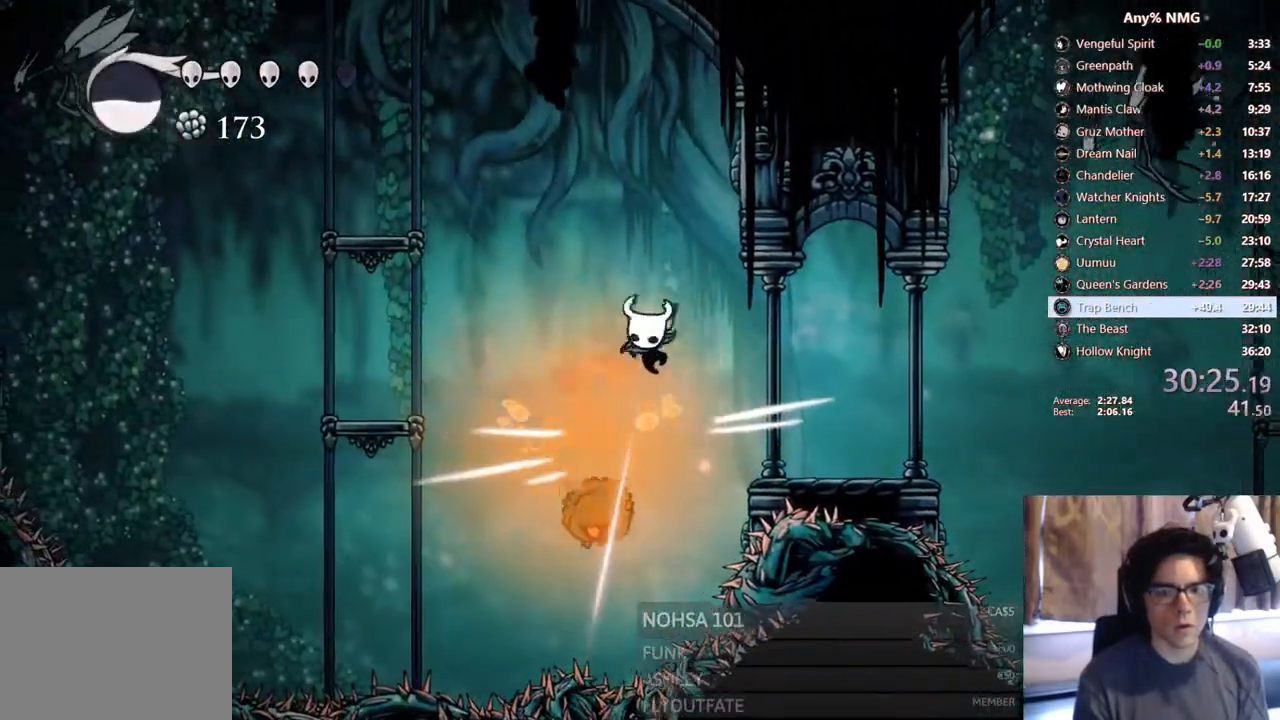
{"dt_ms": 1000, "buttons": ["R2", "DPAD_LEFT"], "left_stick": "center", "right_stick": "center"}
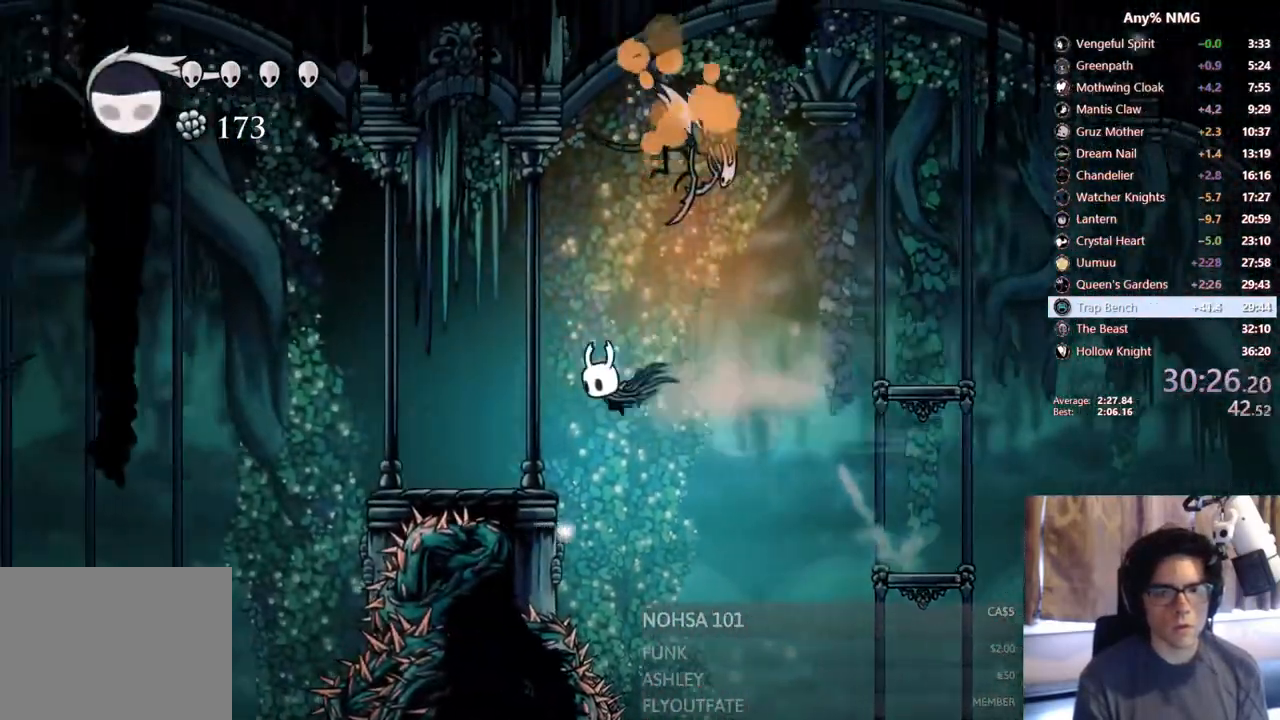
{"dt_ms": 500, "buttons": ["R2", "DPAD_LEFT"], "left_stick": "center", "right_stick": "center", "events": [[33, "R2", "up"], [250, "DPAD_LEFT", "up"], [333, "DPAD_LEFT", "down"], [400, "R2", "down"]]}
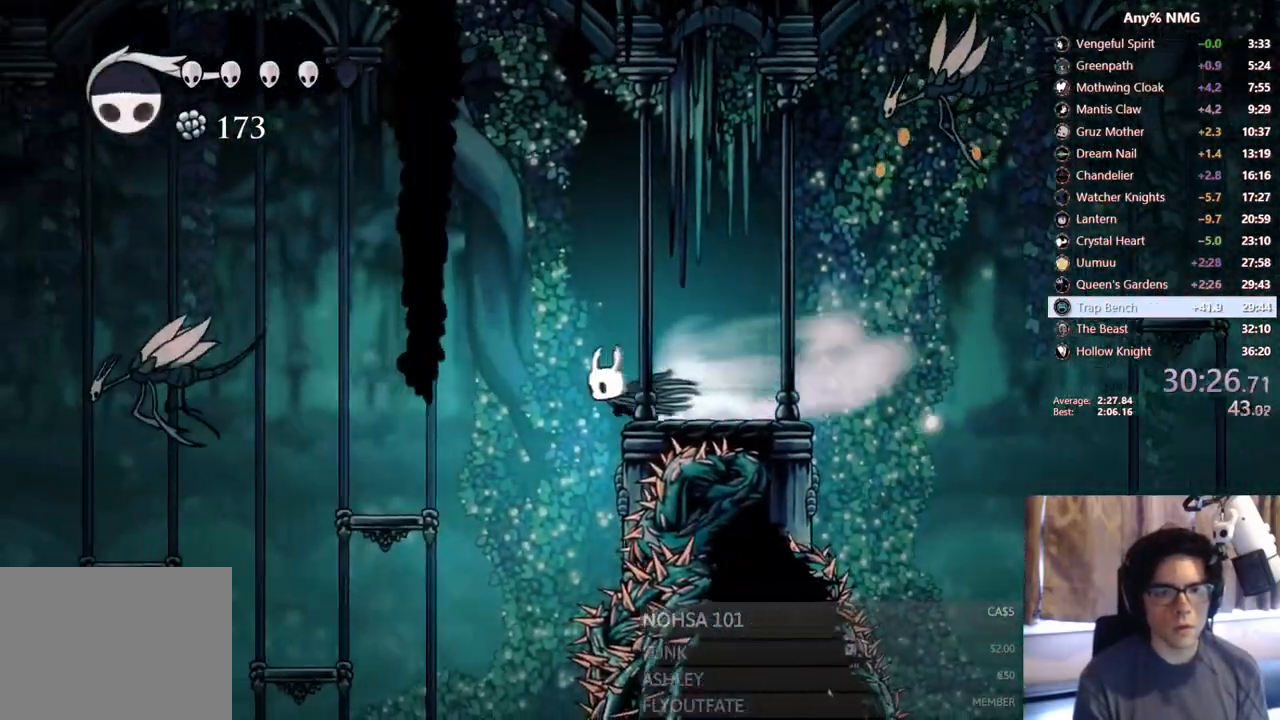
{"dt_ms": 500, "buttons": ["DPAD_LEFT"], "left_stick": "center", "right_stick": "center", "events": [[283, "R2", "up"], [317, "DPAD_LEFT", "up"], [467, "DPAD_LEFT", "down"]]}
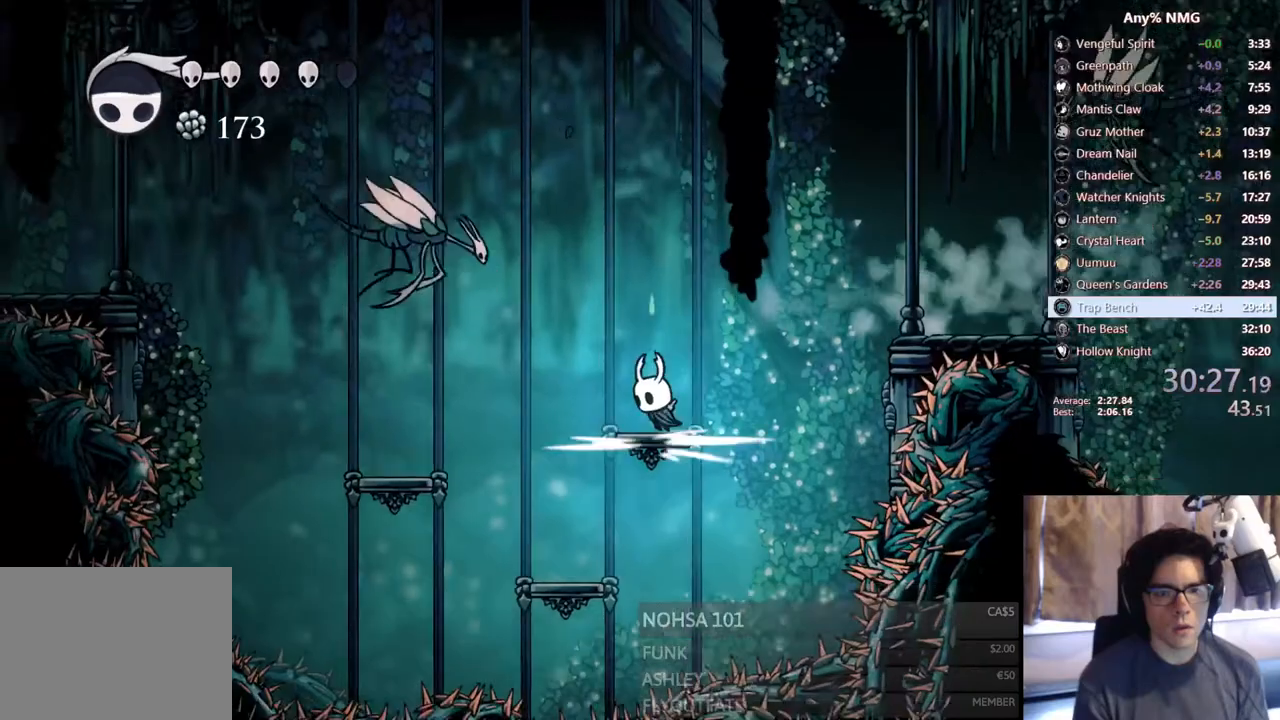
{"dt_ms": 500, "buttons": ["A", "DPAD_UP", "DPAD_LEFT"], "left_stick": "center", "right_stick": "center", "events": [[17, "R2", "down"], [267, "R2", "up"], [283, "DPAD_LEFT", "up"], [483, "DPAD_LEFT", "down"], [500, "A", "down"], [500, "DPAD_UP", "down"]]}
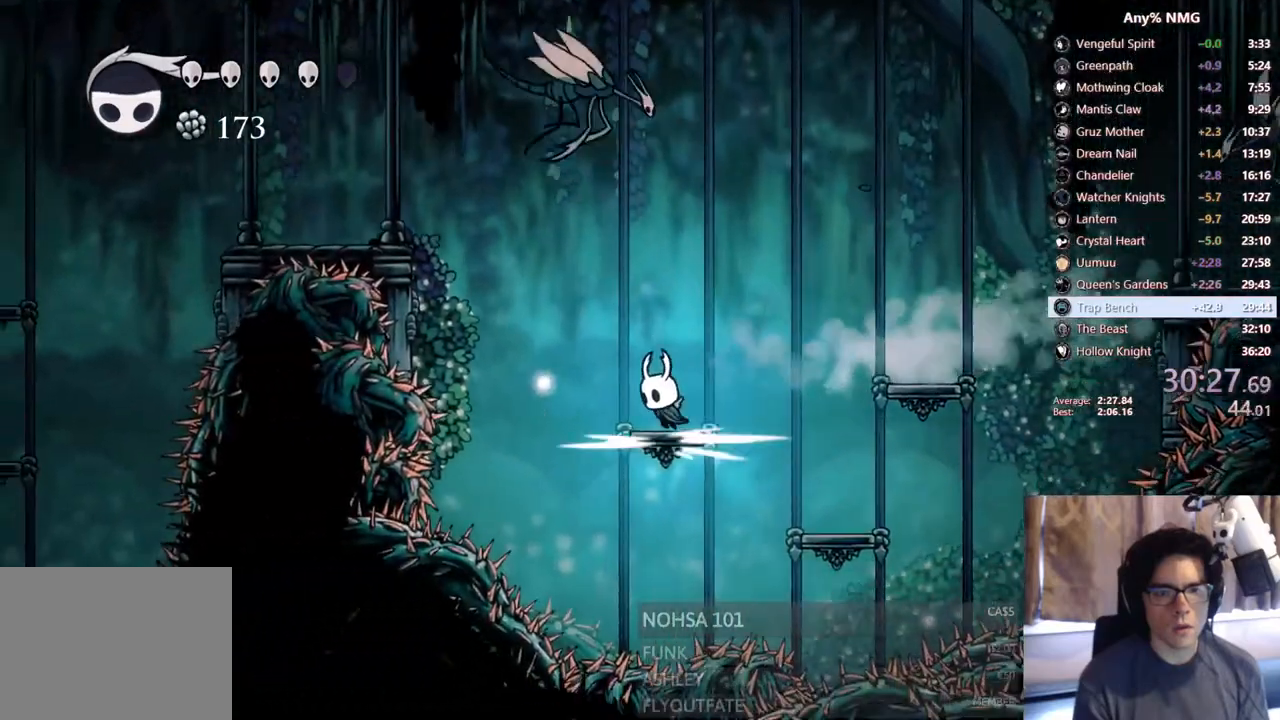
{"dt_ms": 500, "buttons": ["DPAD_LEFT"], "left_stick": "center", "right_stick": "center", "events": [[133, "X", "down"], [267, "R2", "down"], [317, "DPAD_UP", "up"], [383, "A", "up"], [433, "X", "up"], [450, "R2", "up"]]}
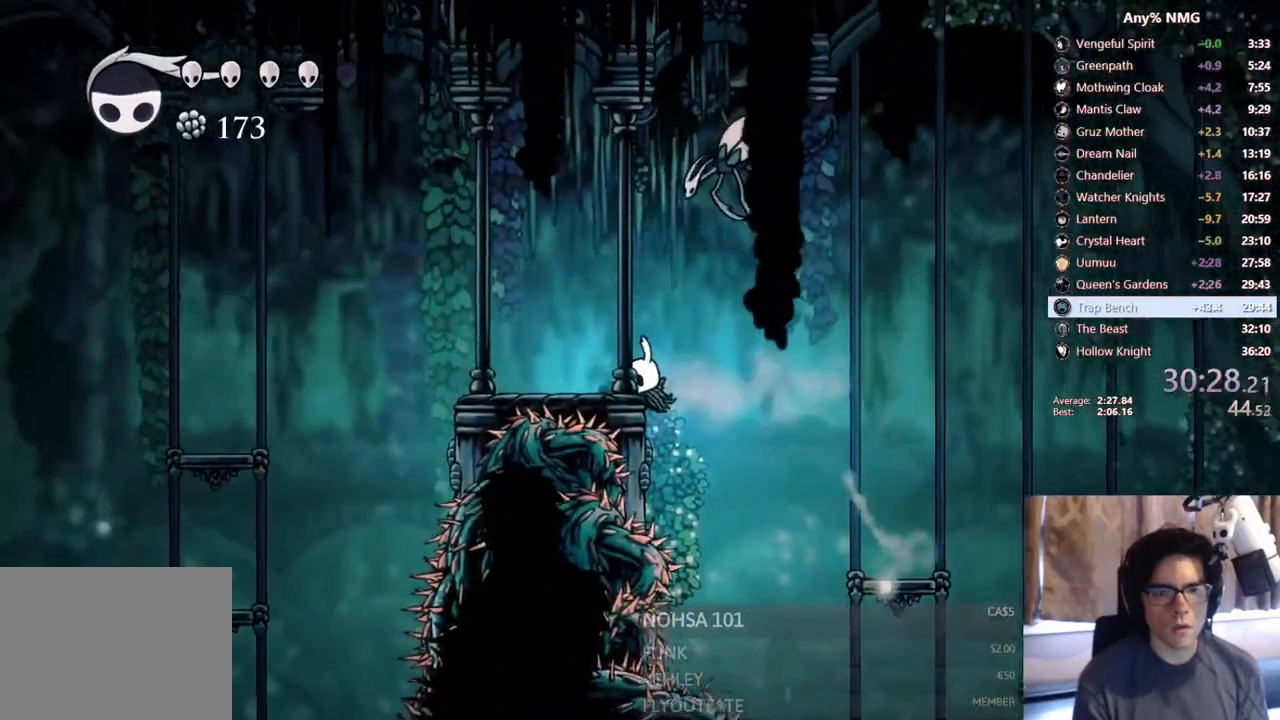
{"dt_ms": 500, "buttons": ["DPAD_LEFT"], "left_stick": "center", "right_stick": "center"}